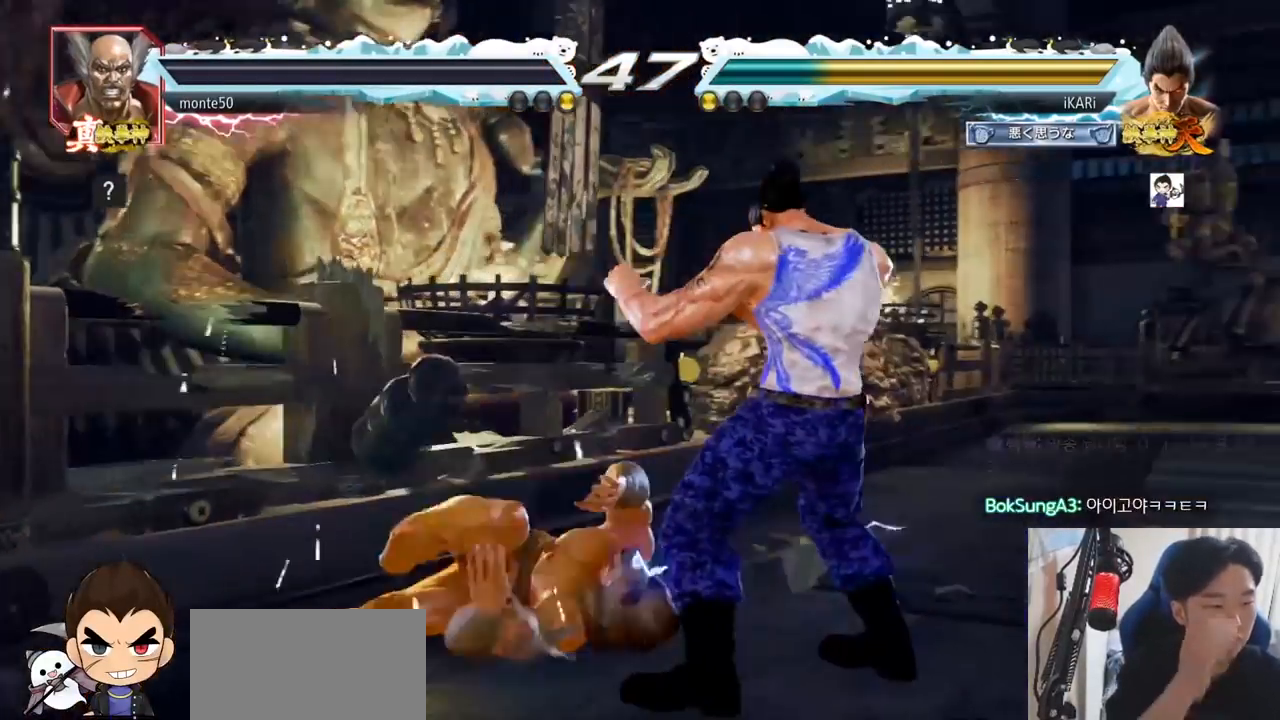
Gameplay with a controller (arcade stick); each line is a JSON object with the inputs held at the frame after it. "events" lists button and stick changes between this image and that frame as [ms after this image, input, new state], when the widget could be followed in between. Not read: L3 R3.
{"buttons": [], "left_stick": "center"}
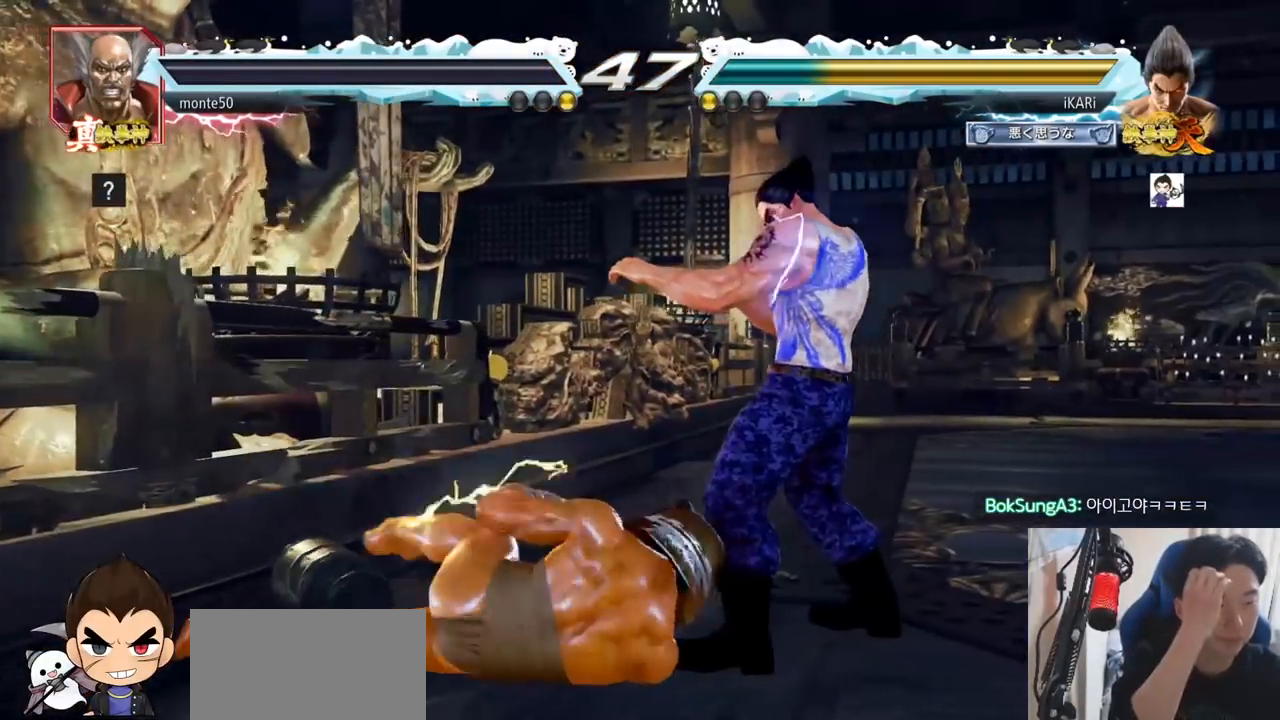
{"buttons": [], "left_stick": "center"}
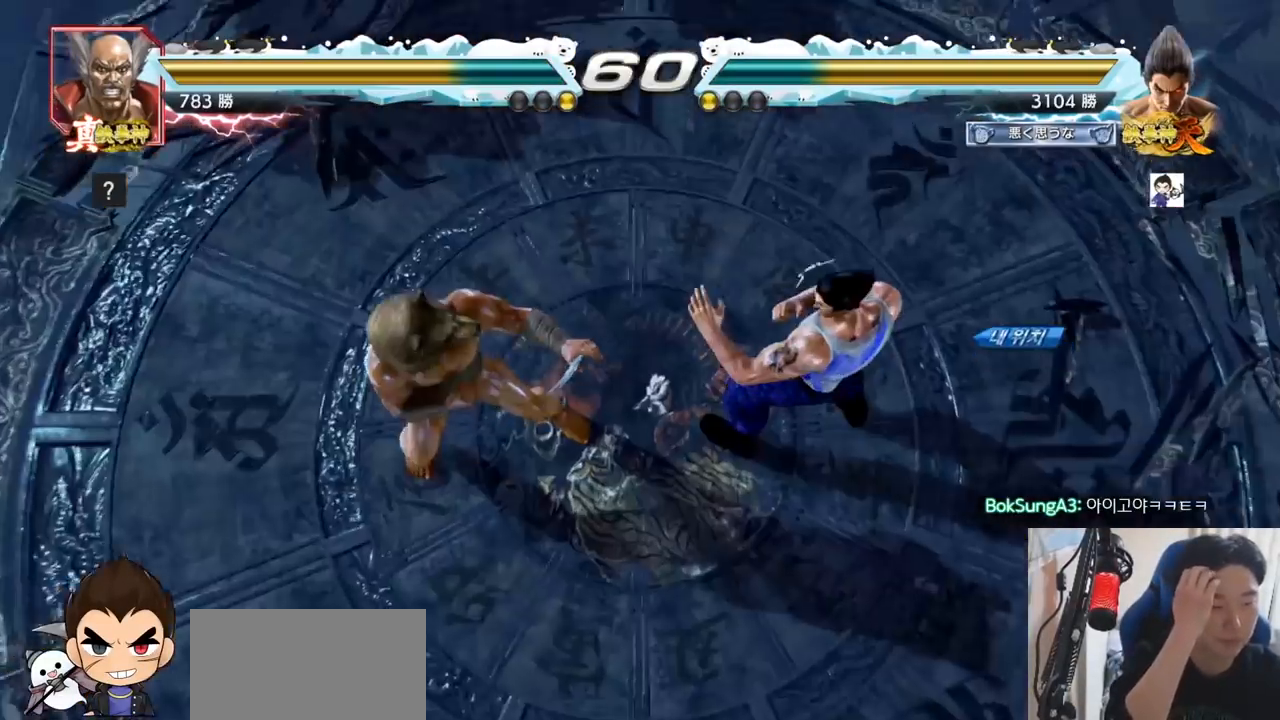
{"buttons": [], "left_stick": "center", "events": []}
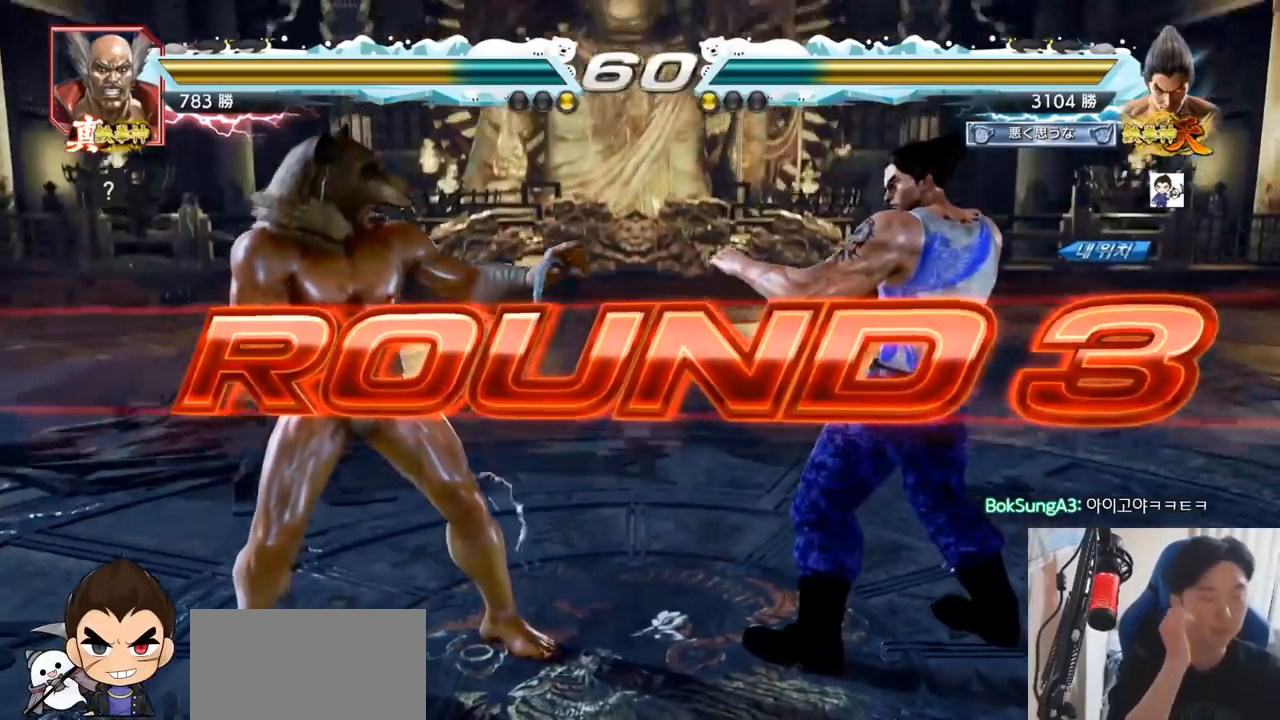
{"buttons": [], "left_stick": "center", "events": []}
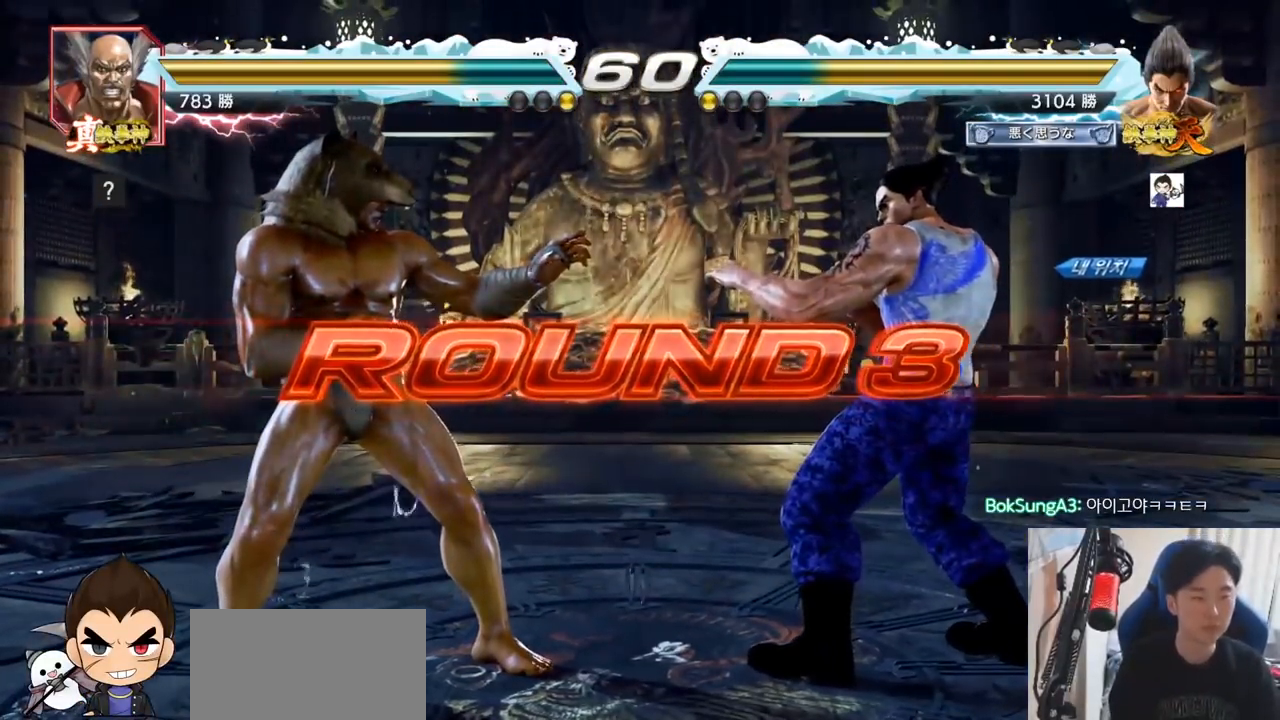
{"buttons": ["TRIANGLE"], "left_stick": "center", "events": [[250, "TRIANGLE", "down"]]}
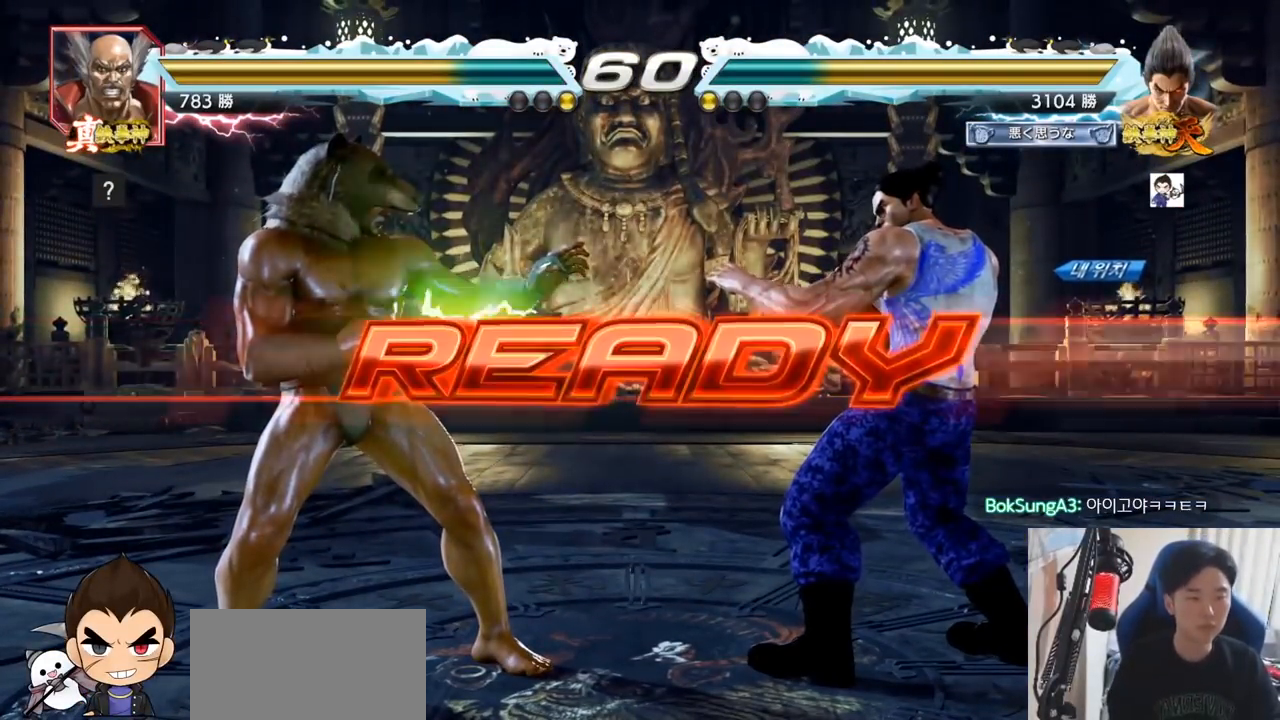
{"buttons": ["TRIANGLE"], "left_stick": "center", "events": []}
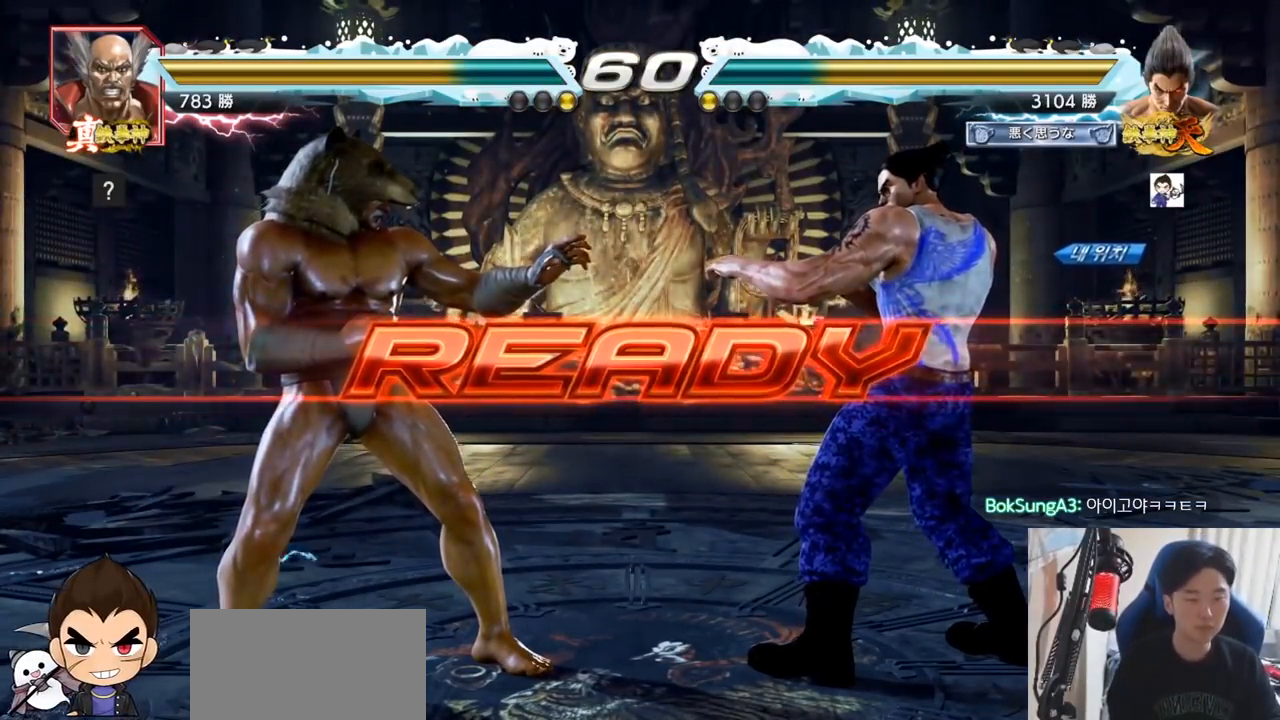
{"buttons": ["SQUARE", "TRIANGLE"], "left_stick": "center", "events": [[66, "SQUARE", "down"], [217, "SQUARE", "up"], [250, "TRIANGLE", "up"], [267, "SQUARE", "down"], [383, "TRIANGLE", "down"]]}
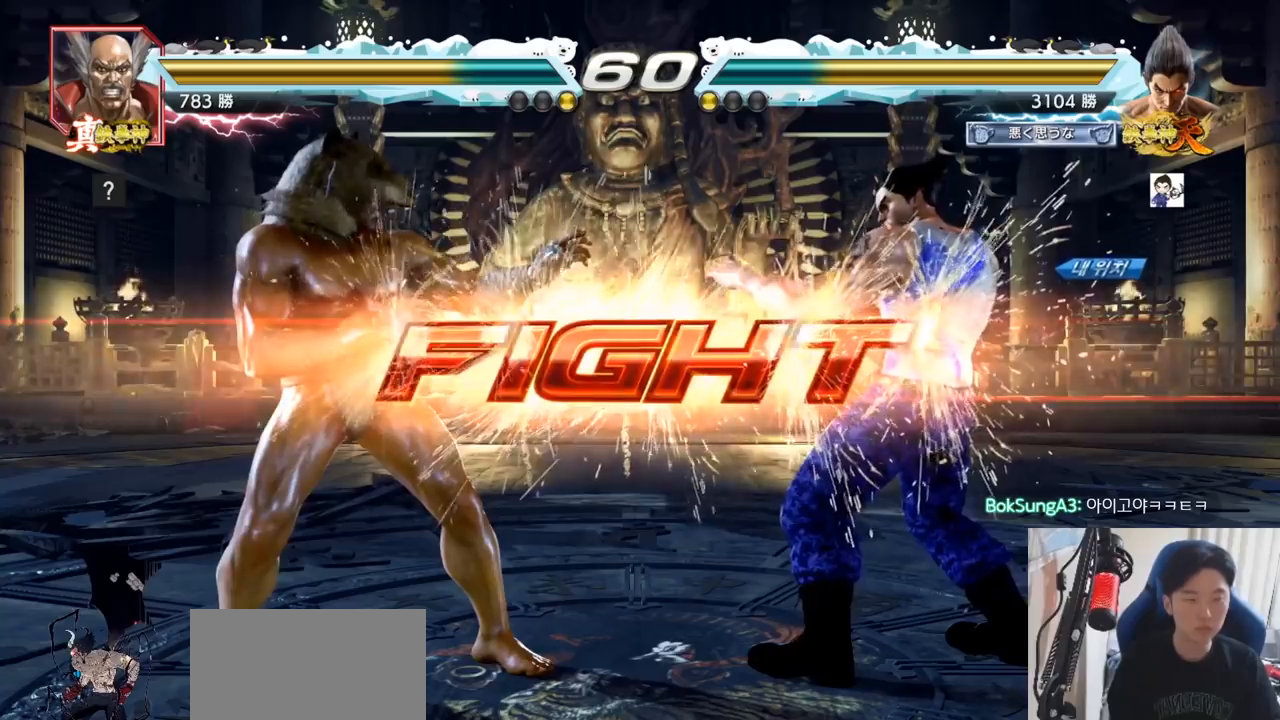
{"buttons": [], "left_stick": "right", "events": [[134, "SQUARE", "up"], [184, "left_stick", "down"], [217, "SQUARE", "down"], [284, "SQUARE", "up"], [334, "left_stick", "right"], [384, "TRIANGLE", "up"]]}
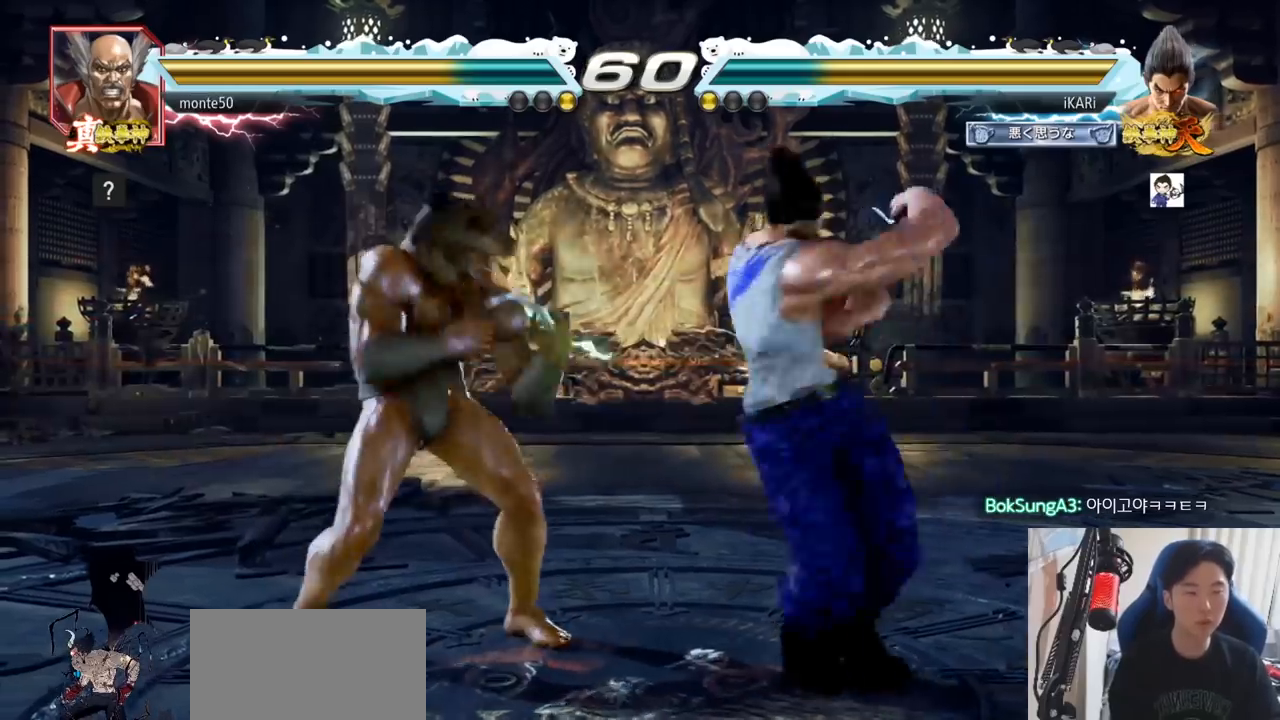
{"buttons": ["TRIANGLE"], "left_stick": "center", "events": [[117, "SQUARE", "down"], [133, "left_stick", "center"], [150, "SQUARE", "up"], [200, "SQUARE", "down"], [234, "SQUARE", "up"], [284, "SQUARE", "down"], [300, "SQUARE", "up"], [350, "SQUARE", "down"], [384, "TRIANGLE", "down"], [400, "SQUARE", "up"], [417, "TRIANGLE", "up"], [467, "TRIANGLE", "down"]]}
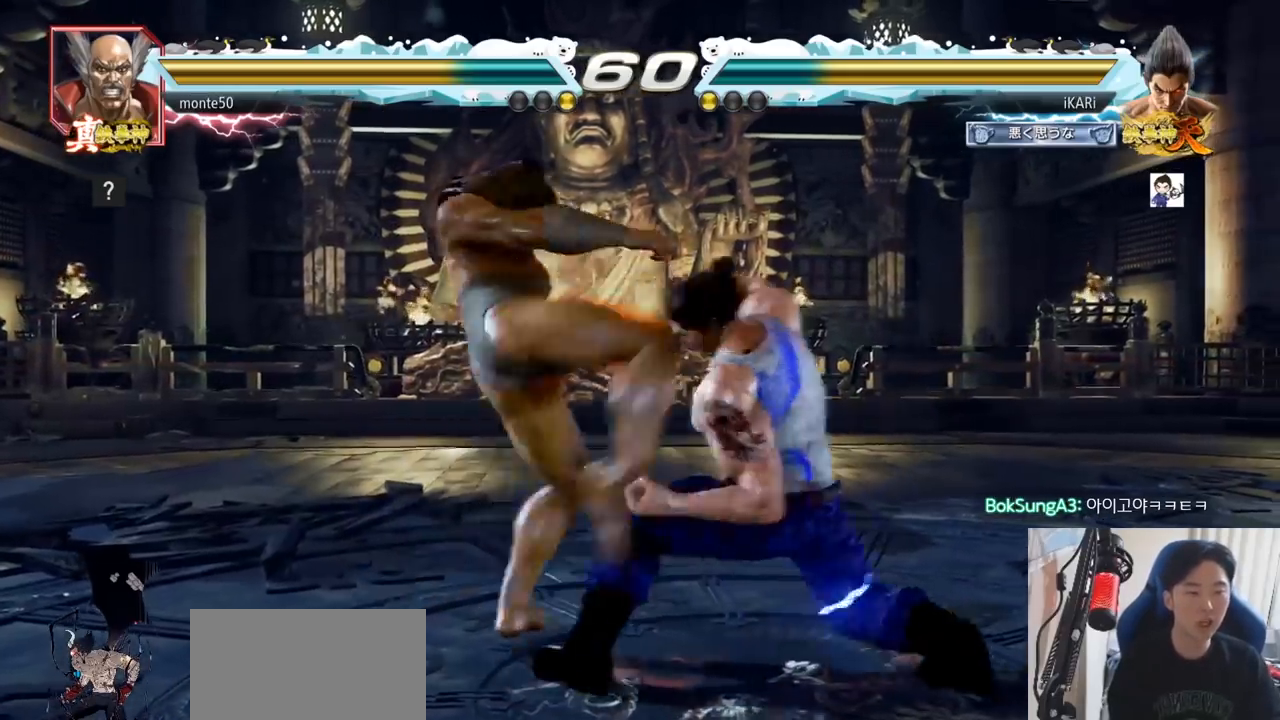
{"buttons": [], "left_stick": "center", "events": [[17, "TRIANGLE", "up"], [67, "TRIANGLE", "down"], [101, "TRIANGLE", "up"], [167, "TRIANGLE", "down"], [217, "TRIANGLE", "up"]]}
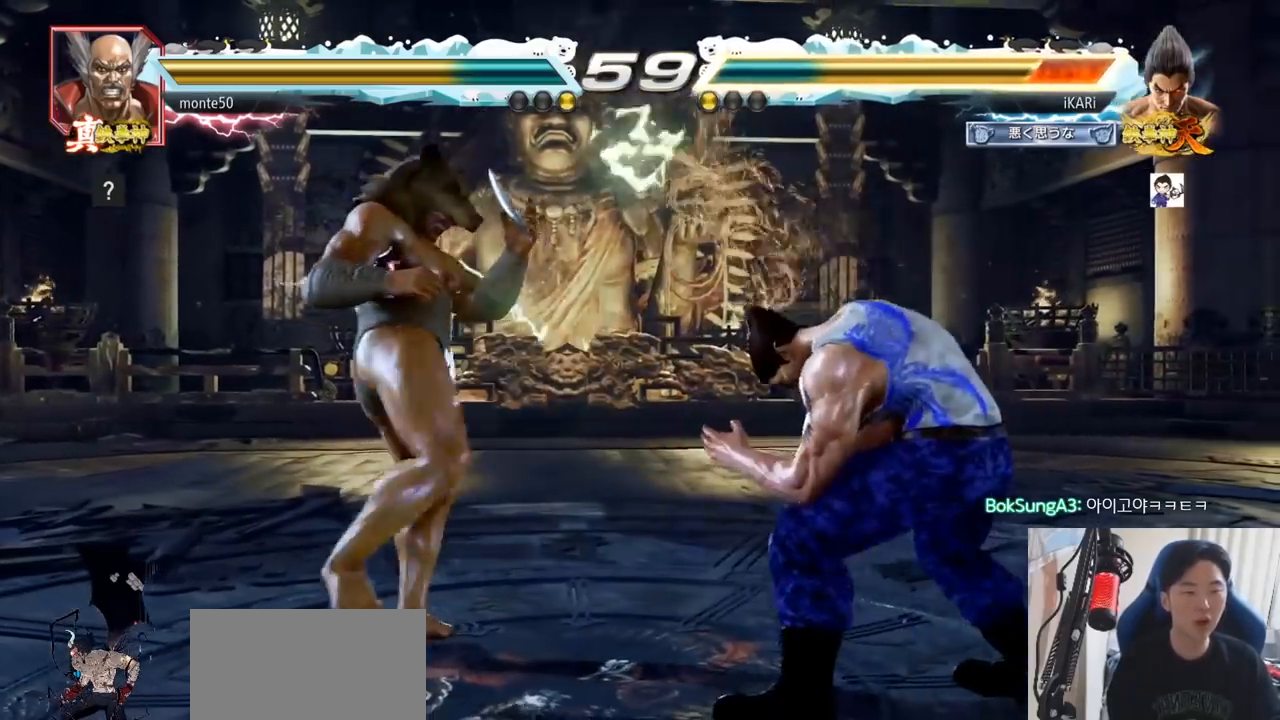
{"buttons": [], "left_stick": "down-left", "events": [[117, "left_stick", "up"], [183, "left_stick", "center"], [467, "left_stick", "down-left"]]}
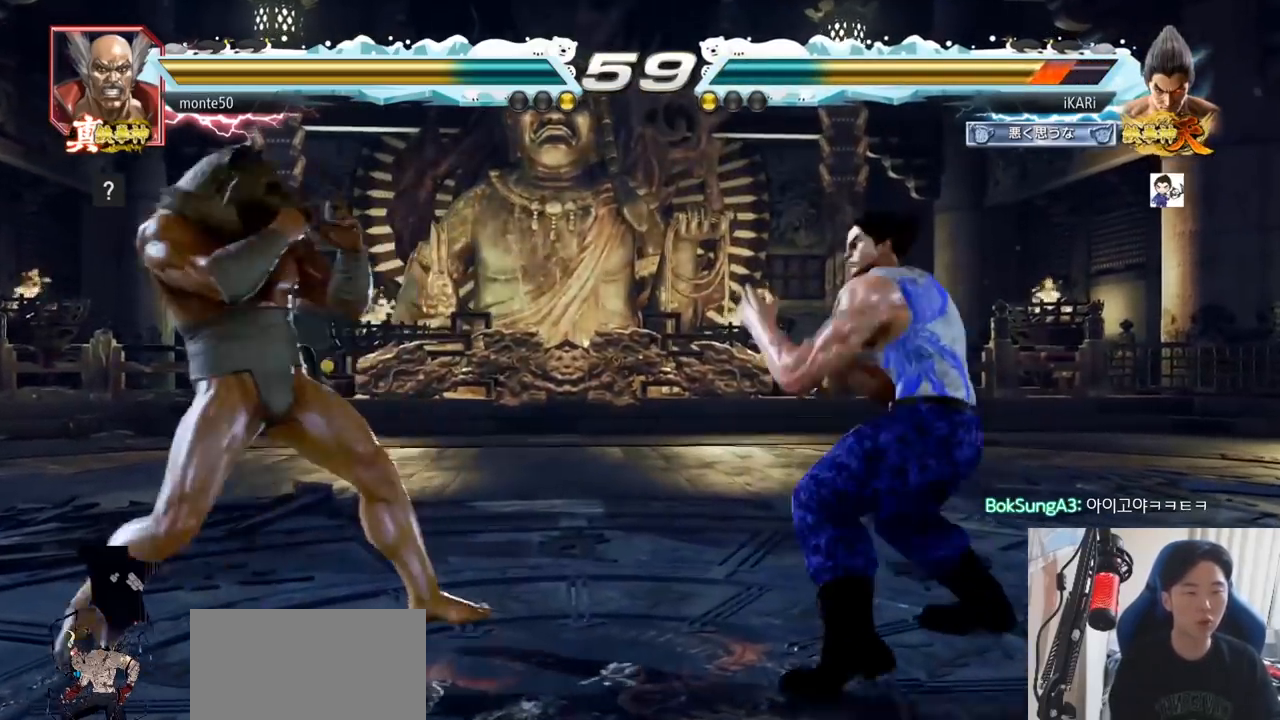
{"buttons": [], "left_stick": "down-left", "events": [[117, "CIRCLE", "down"], [167, "CIRCLE", "up"], [217, "SQUARE", "down"], [251, "SQUARE", "up"], [284, "SQUARE", "down"], [334, "SQUARE", "up"], [367, "SQUARE", "down"], [434, "SQUARE", "up"]]}
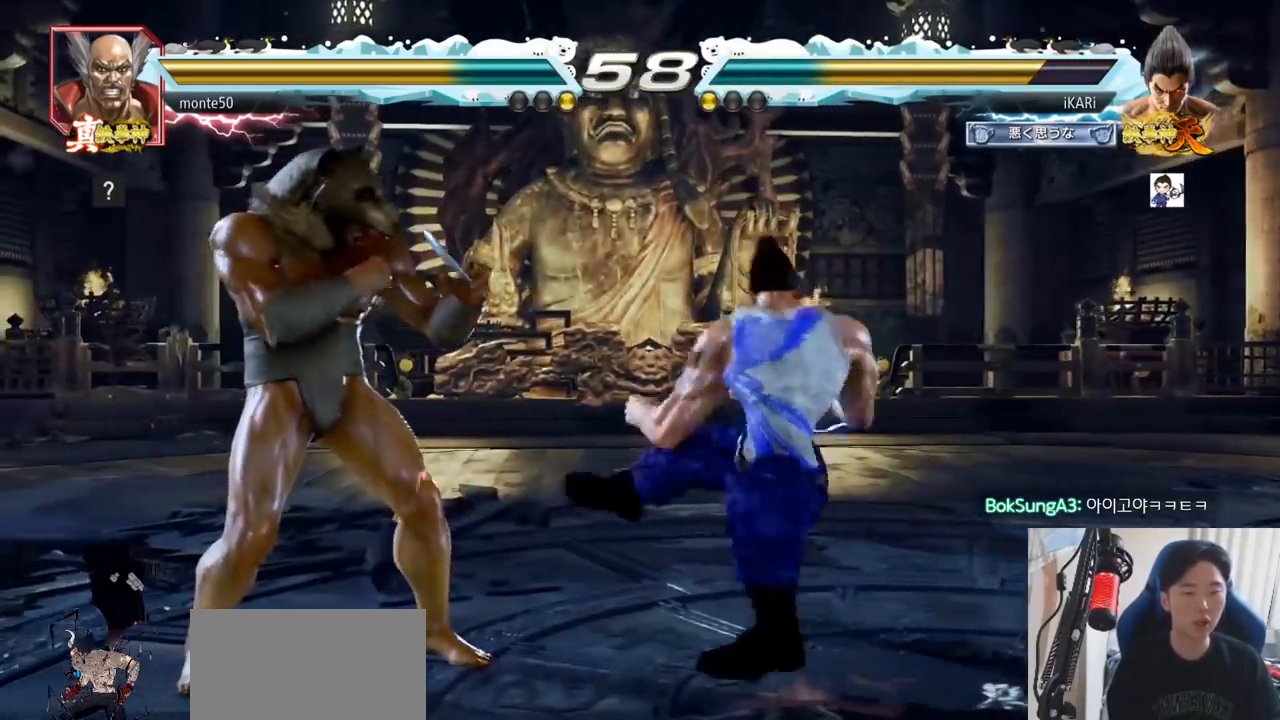
{"buttons": [], "left_stick": "center", "events": [[133, "TRIANGLE", "down"], [183, "TRIANGLE", "up"], [183, "left_stick", "center"], [234, "TRIANGLE", "down"], [284, "TRIANGLE", "up"]]}
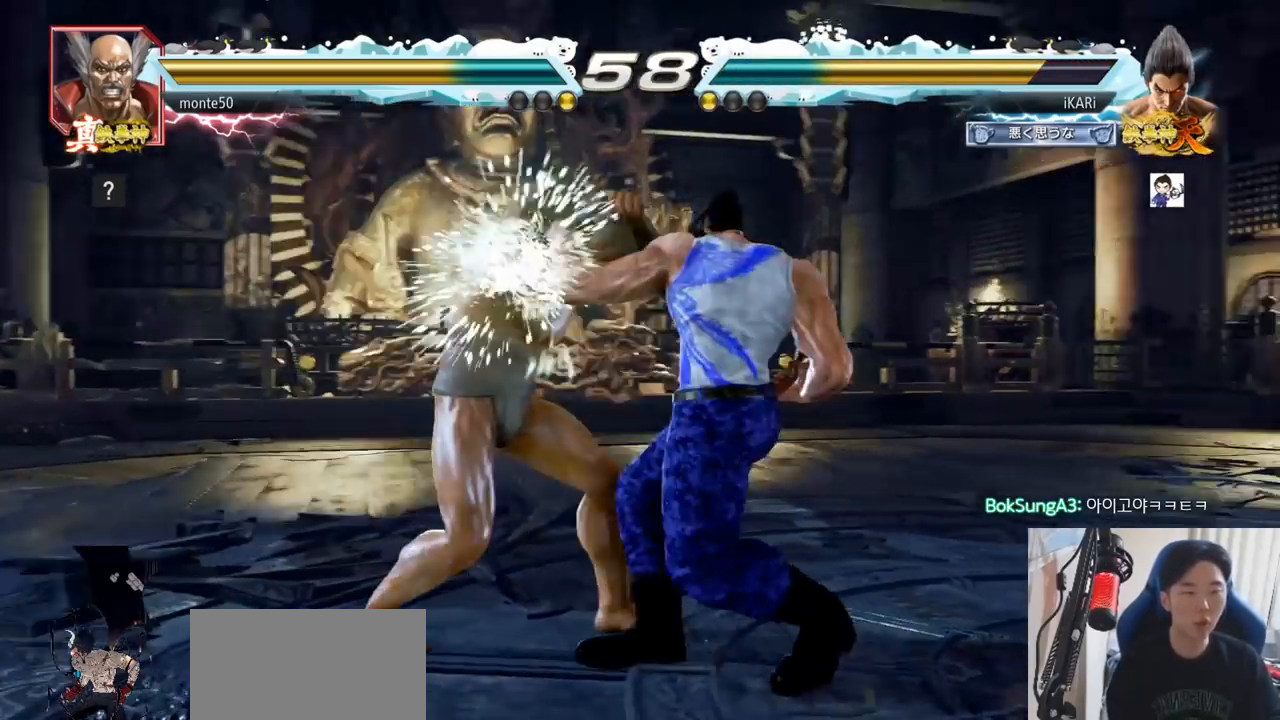
{"buttons": [], "left_stick": "right", "events": [[67, "left_stick", "right"]]}
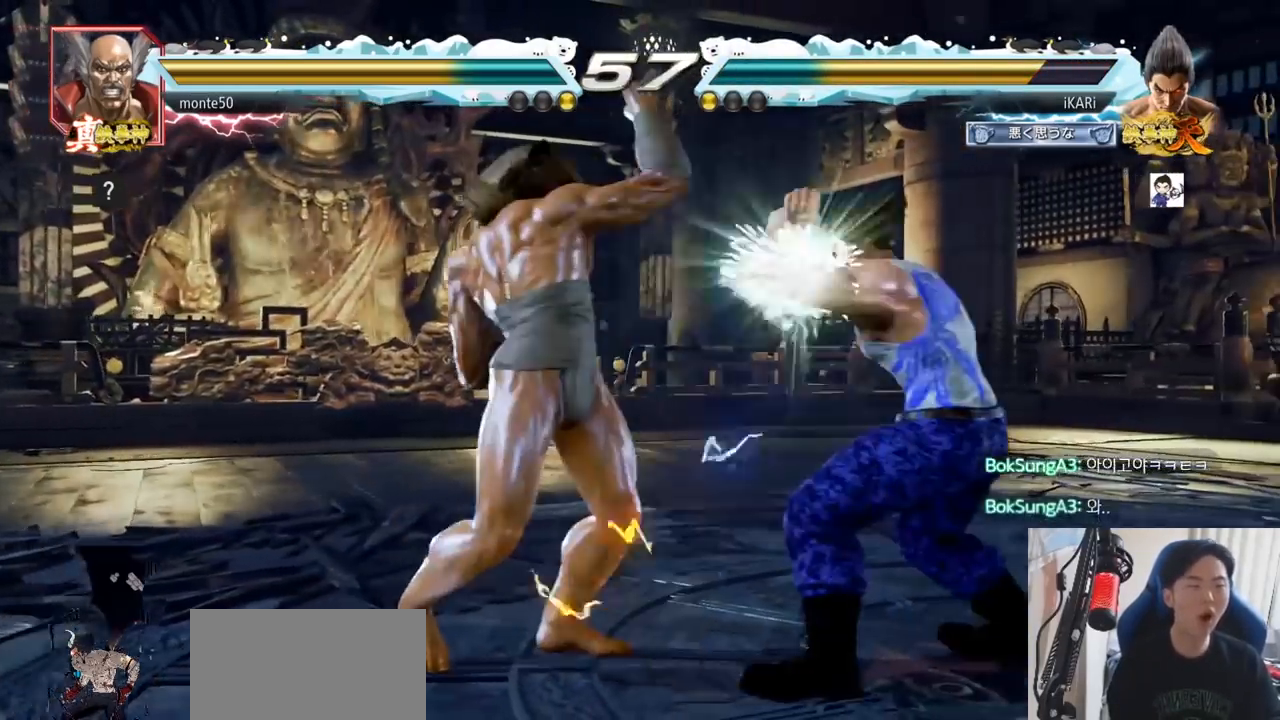
{"buttons": [], "left_stick": "down-left"}
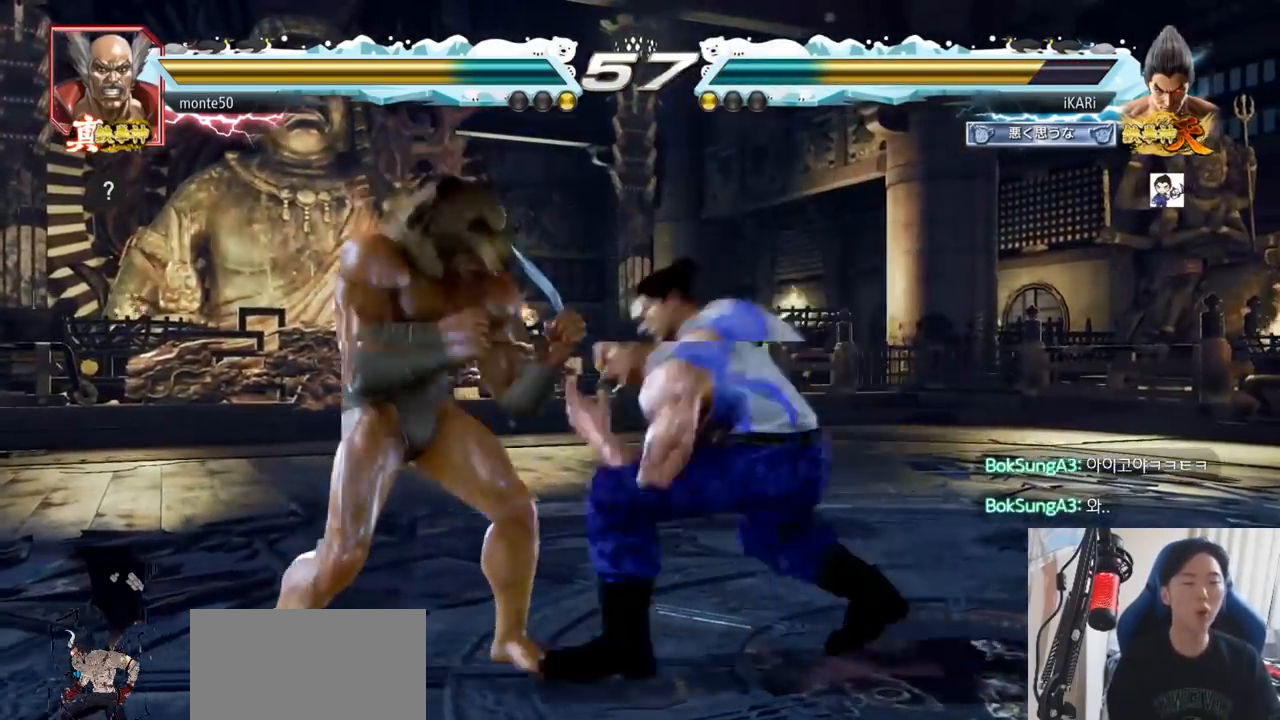
{"buttons": [], "left_stick": "down-left", "events": [[17, "CIRCLE", "down"], [84, "CIRCLE", "up"], [151, "SQUARE", "down"], [201, "SQUARE", "up"], [234, "SQUARE", "down"], [301, "SQUARE", "up"], [334, "SQUARE", "down"], [434, "SQUARE", "up"]]}
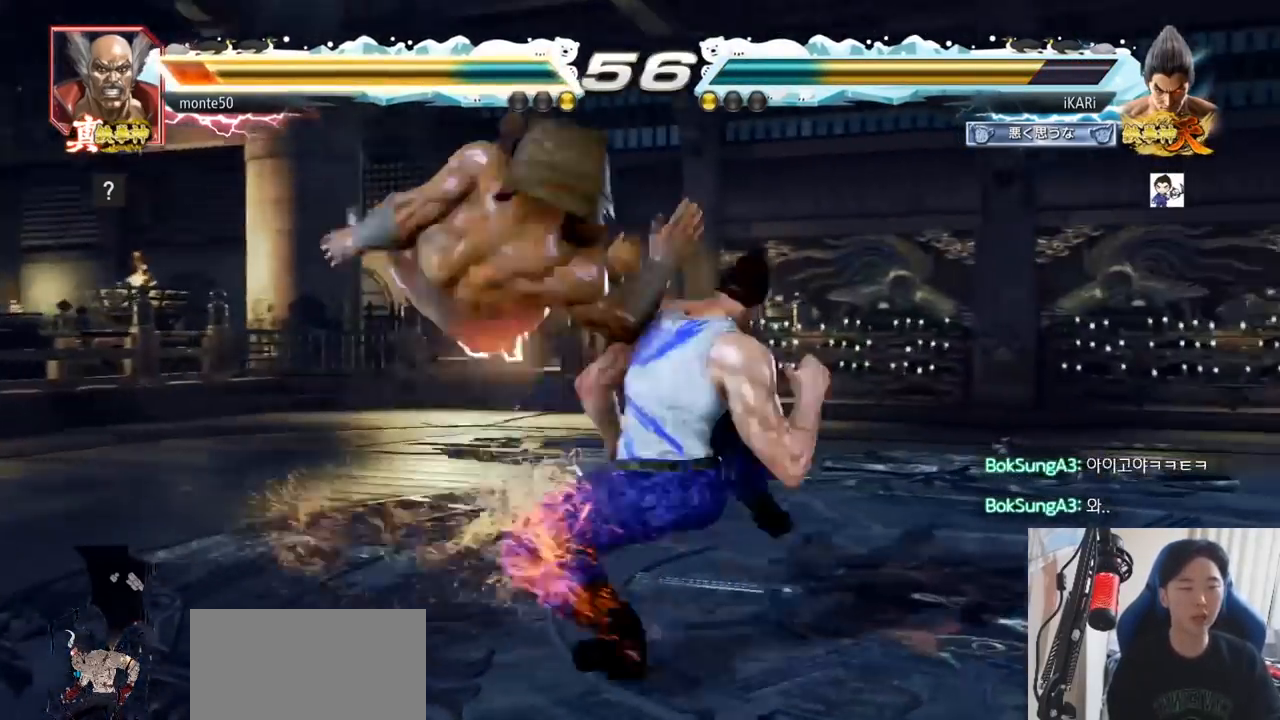
{"buttons": [], "left_stick": "center", "events": [[17, "TRIANGLE", "down"], [67, "TRIANGLE", "up"], [83, "left_stick", "center"], [117, "TRIANGLE", "down"], [150, "TRIANGLE", "up"], [183, "TRIANGLE", "down"], [267, "TRIANGLE", "up"]]}
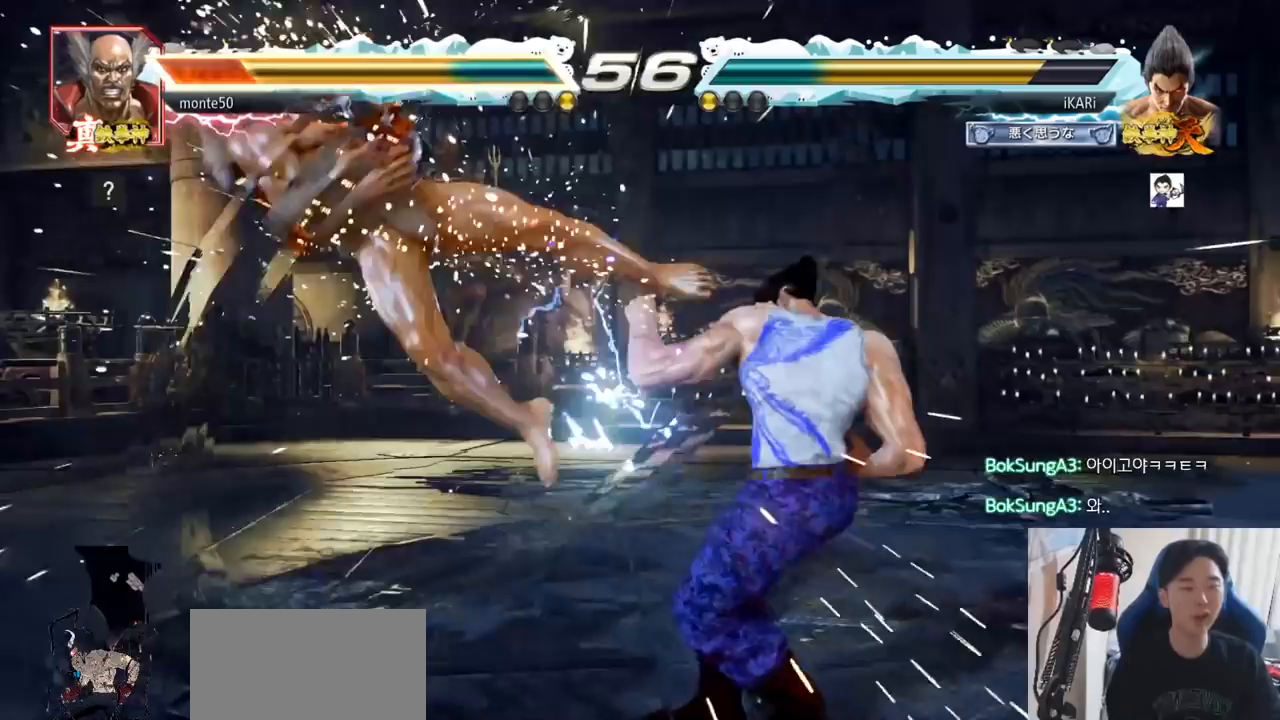
{"buttons": [], "left_stick": "left", "events": [[251, "left_stick", "left"], [301, "left_stick", "down"], [367, "left_stick", "left"]]}
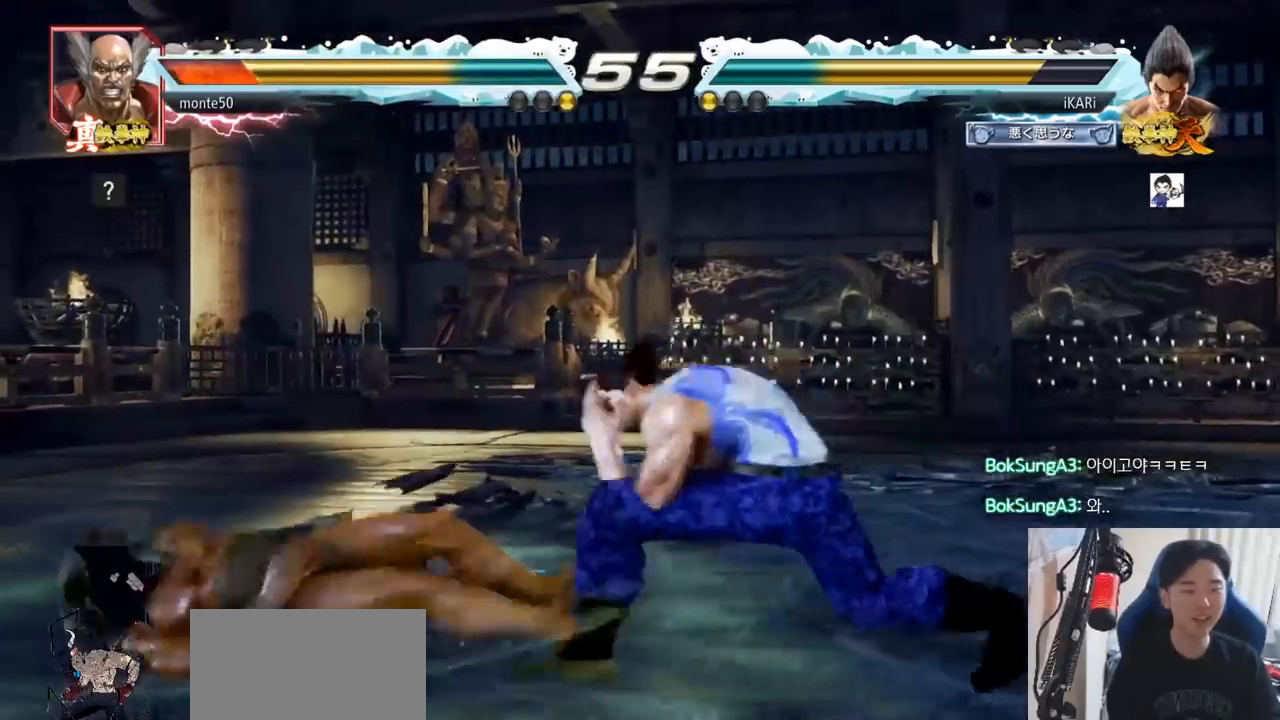
{"buttons": [], "left_stick": "left", "events": [[83, "CIRCLE", "down"], [117, "CIRCLE", "up"], [183, "TRIANGLE", "down"], [234, "TRIANGLE", "up"], [234, "left_stick", "center"], [334, "left_stick", "left"]]}